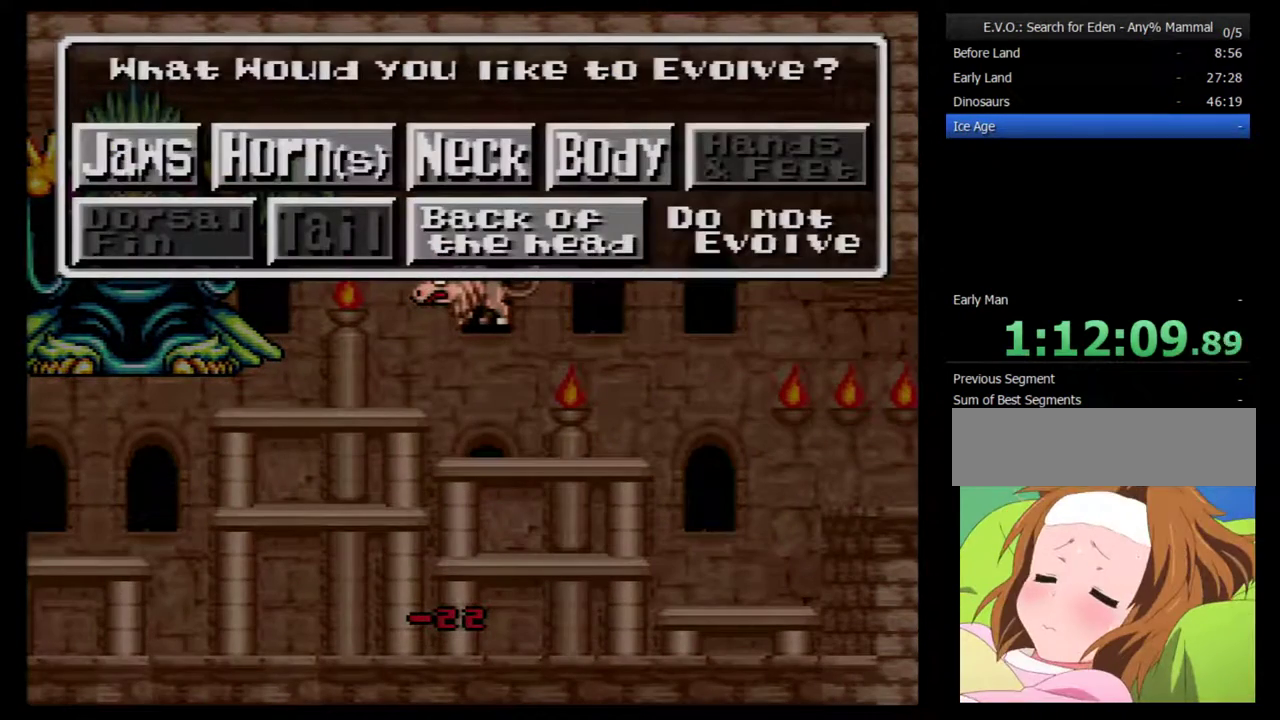
Gameplay with a controller (Nintendo layout); each line is a JSON object with the inputs held at the frame after it. "events" lists button and stick changes between this image and that frame as [ms after this image, input, new state], when the widget could be followed in between. Not read: L3 R3.
{"buttons": [], "events": [[400, "DPAD_RIGHT", "down"], [467, "DPAD_RIGHT", "up"]]}
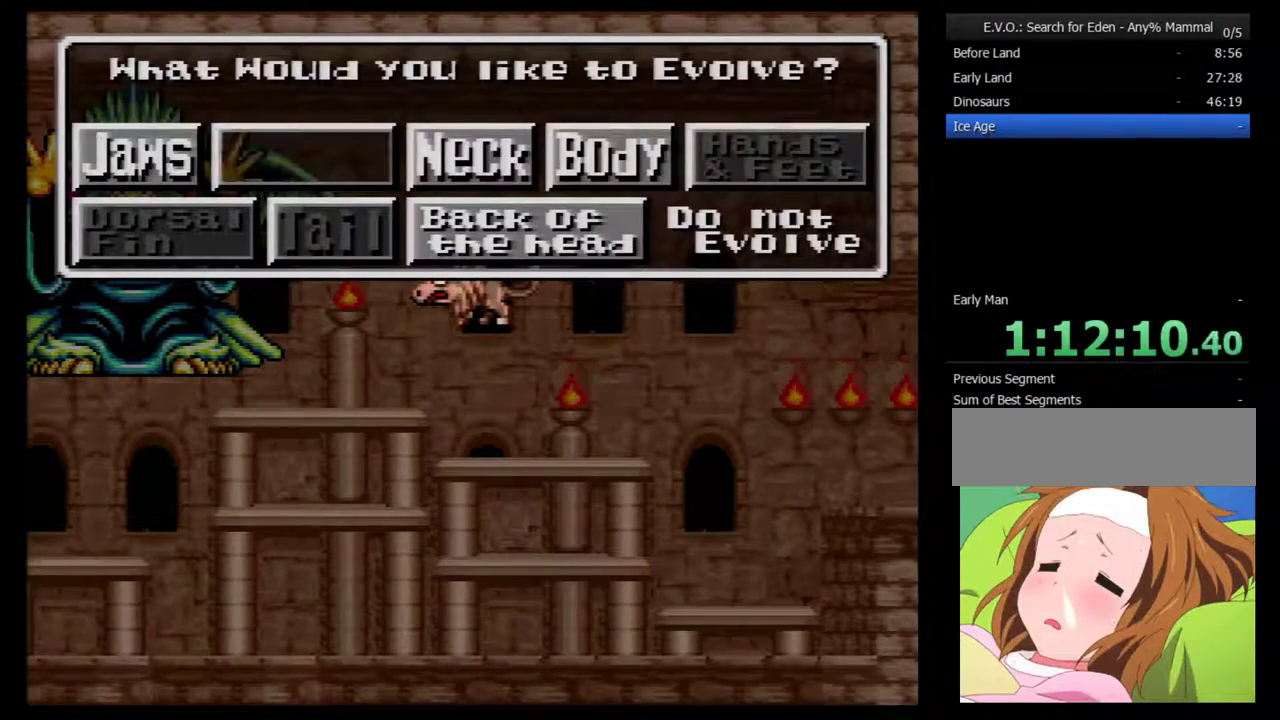
{"buttons": ["B"], "events": [[17, "DPAD_RIGHT", "down"], [117, "DPAD_RIGHT", "up"], [233, "DPAD_DOWN", "down"], [333, "DPAD_DOWN", "up"], [433, "B", "down"]]}
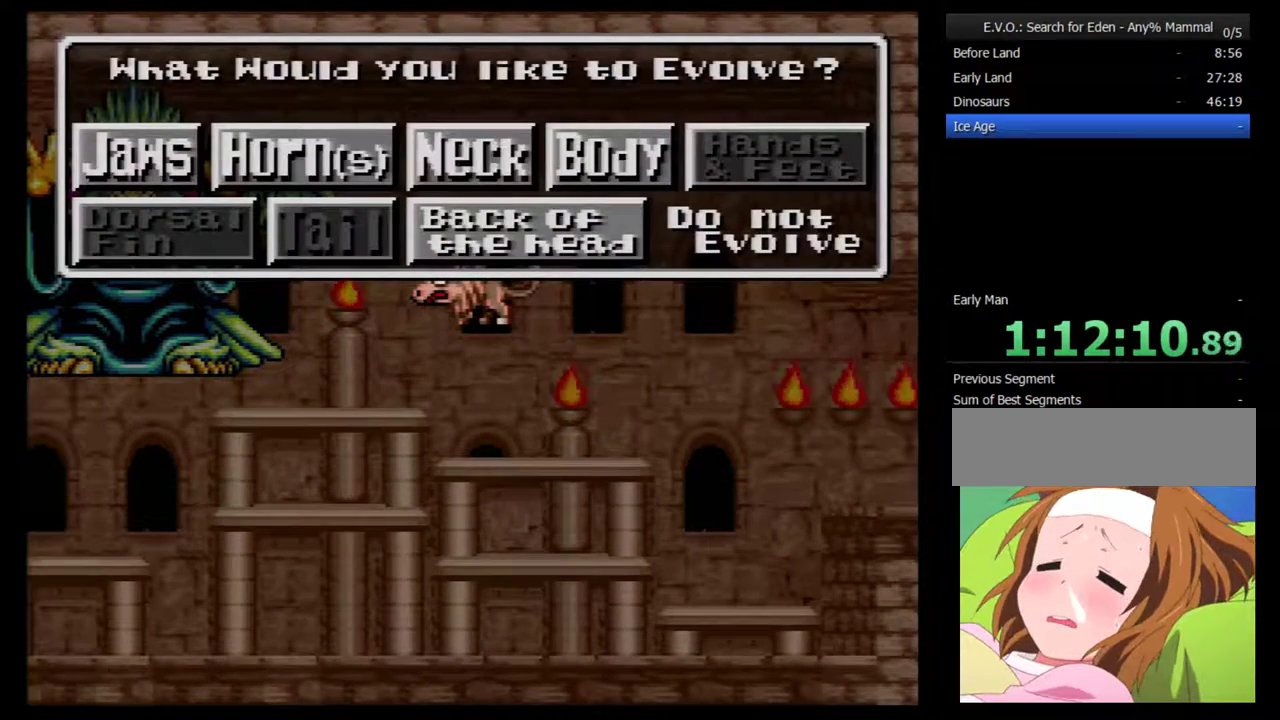
{"buttons": [], "events": [[17, "B", "up"]]}
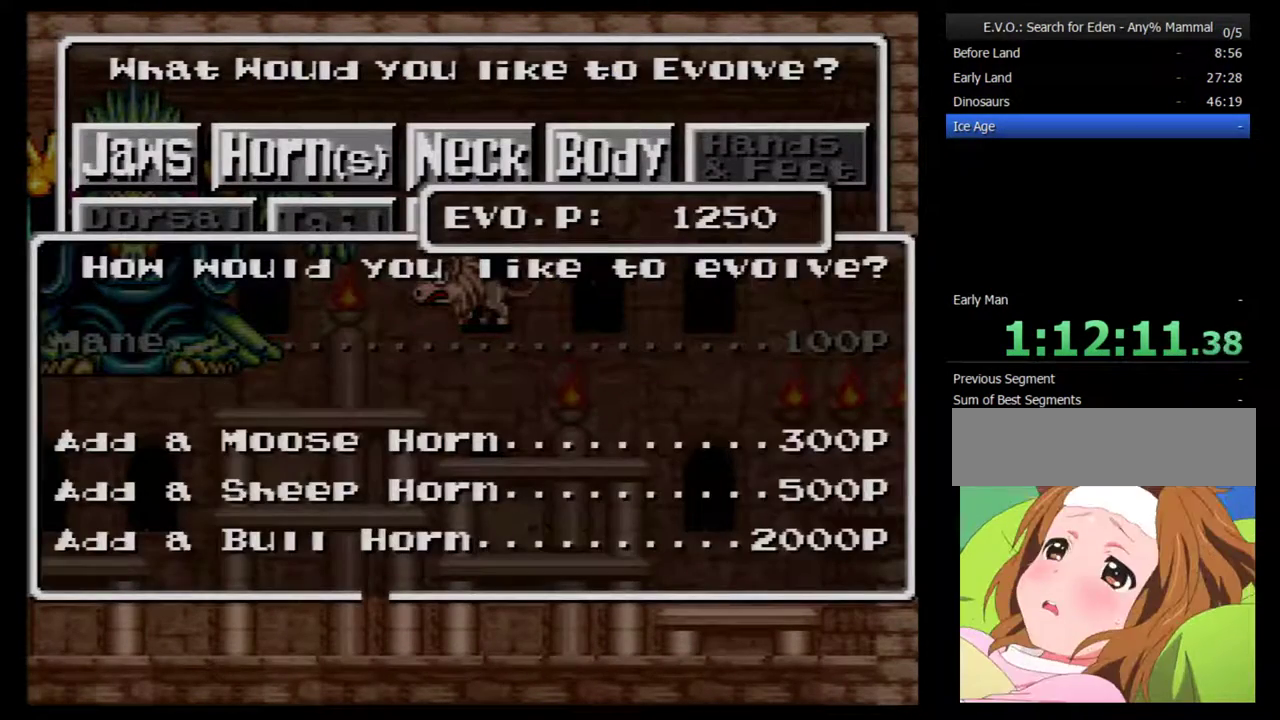
{"buttons": ["DPAD_DOWN"], "events": [[483, "DPAD_DOWN", "down"]]}
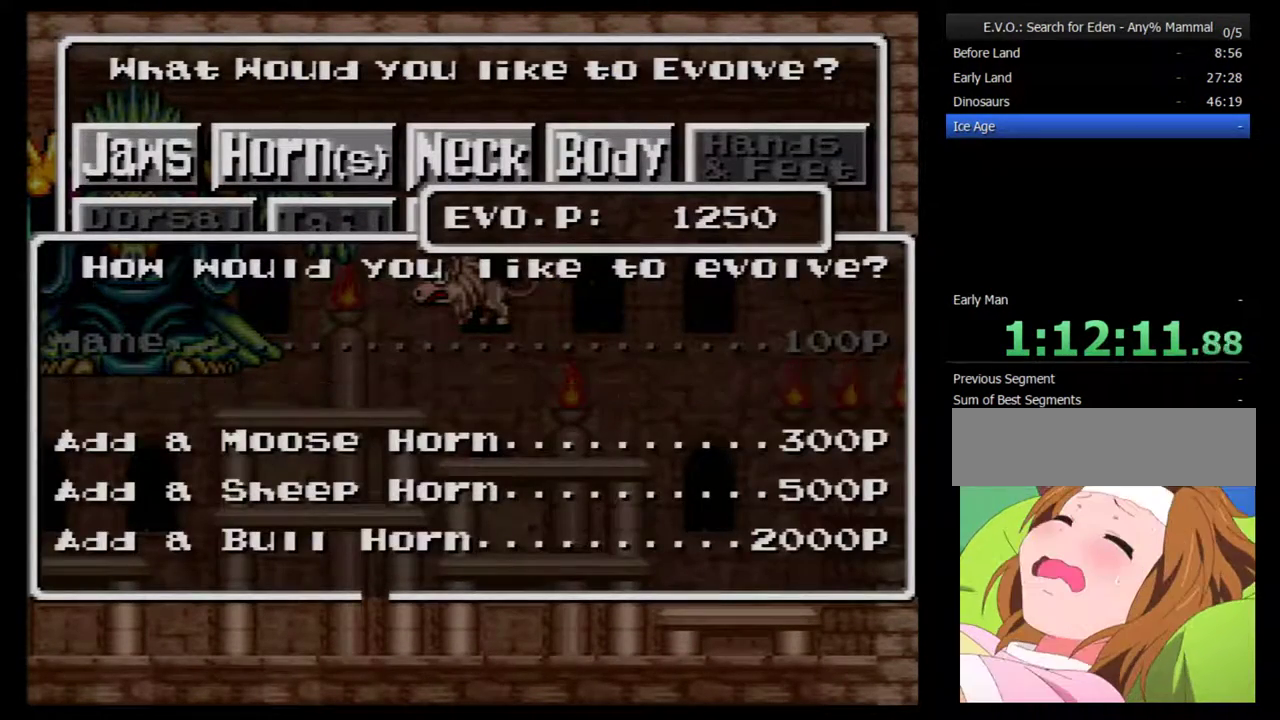
{"buttons": ["DPAD_DOWN"], "events": [[117, "DPAD_DOWN", "up"], [217, "DPAD_DOWN", "down"], [267, "DPAD_DOWN", "up"], [333, "DPAD_DOWN", "down"], [433, "DPAD_DOWN", "up"], [483, "DPAD_DOWN", "down"]]}
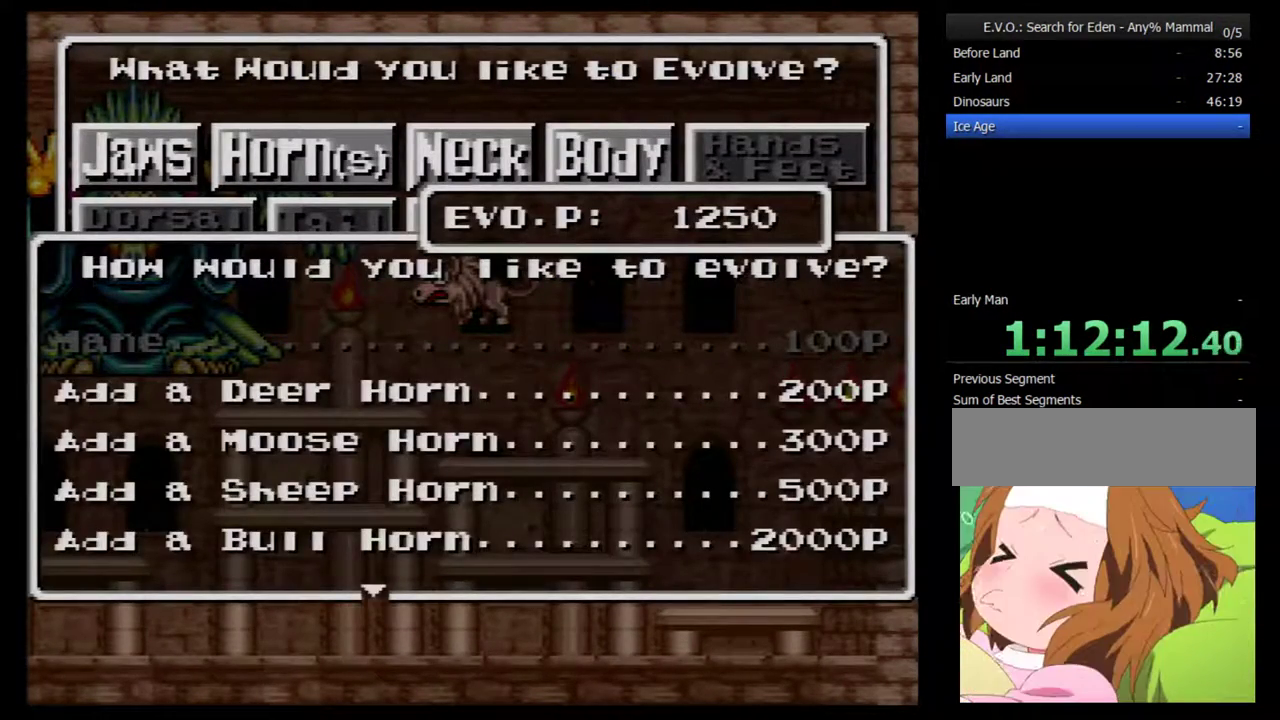
{"buttons": [], "events": [[50, "DPAD_DOWN", "up"], [117, "DPAD_DOWN", "down"], [483, "DPAD_DOWN", "up"]]}
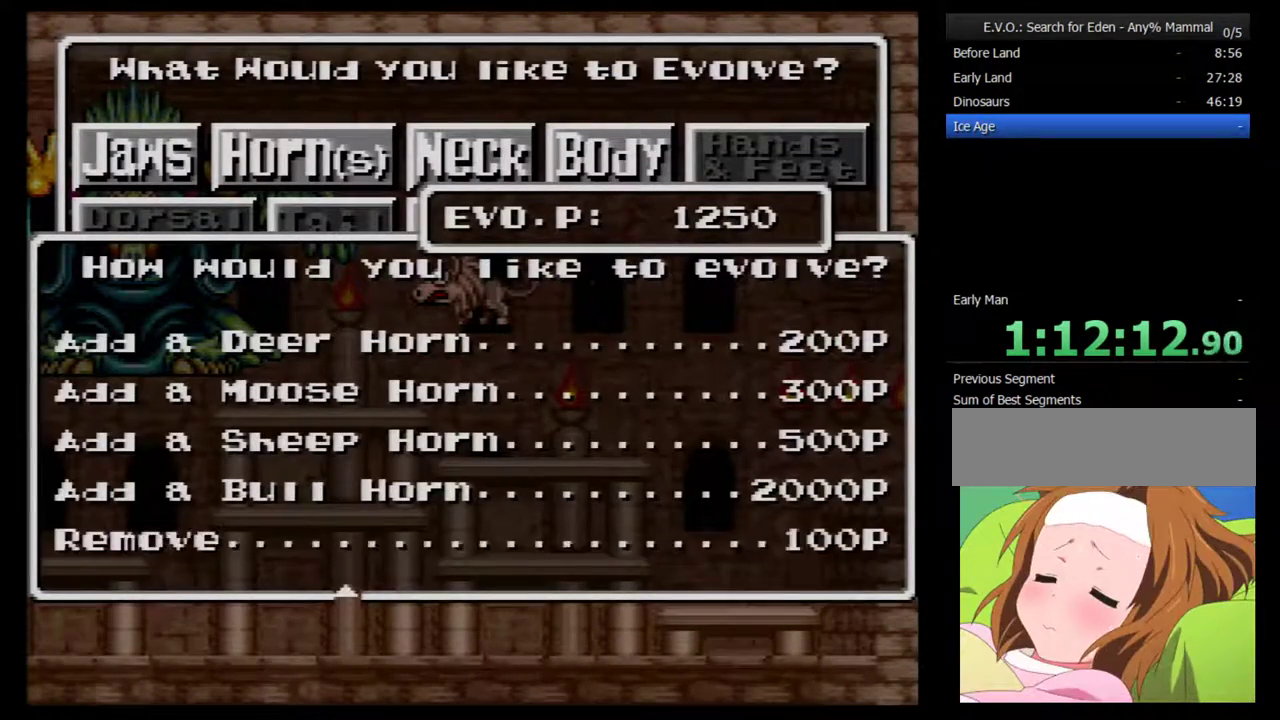
{"buttons": ["B"], "events": [[367, "B", "down"], [417, "B", "up"], [483, "B", "down"]]}
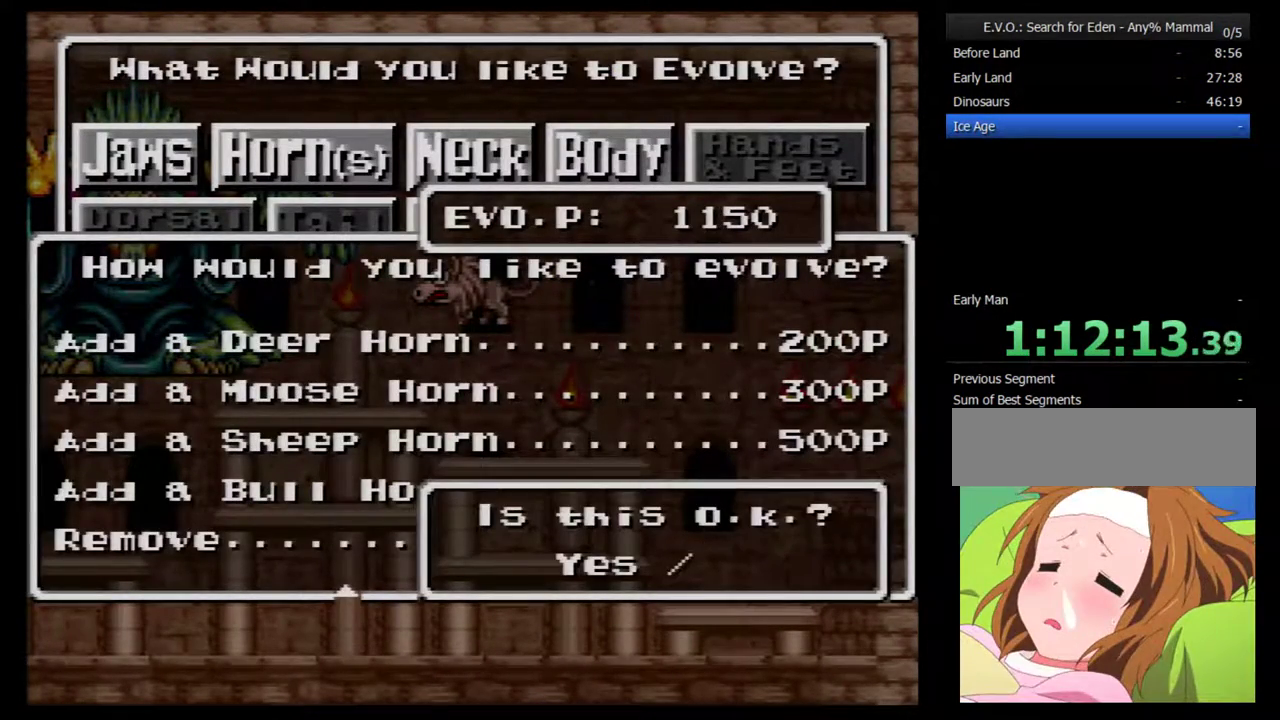
{"buttons": [], "events": [[367, "B", "up"]]}
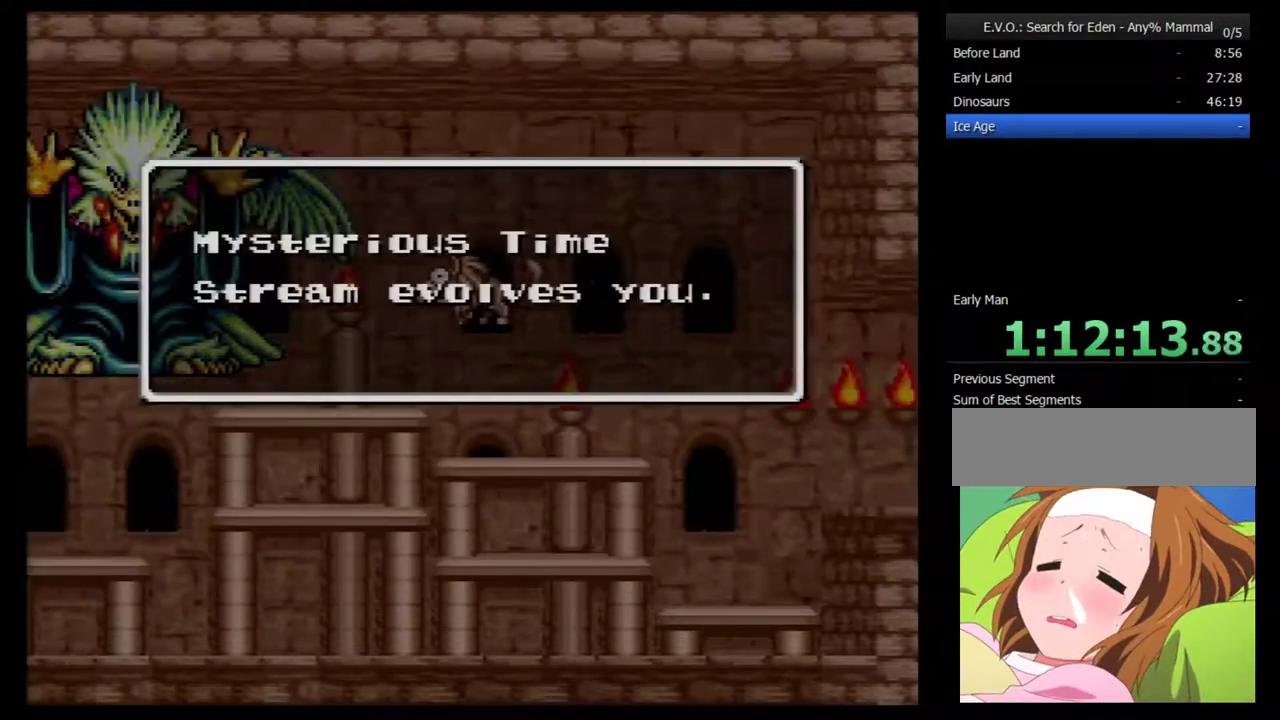
{"buttons": [], "events": []}
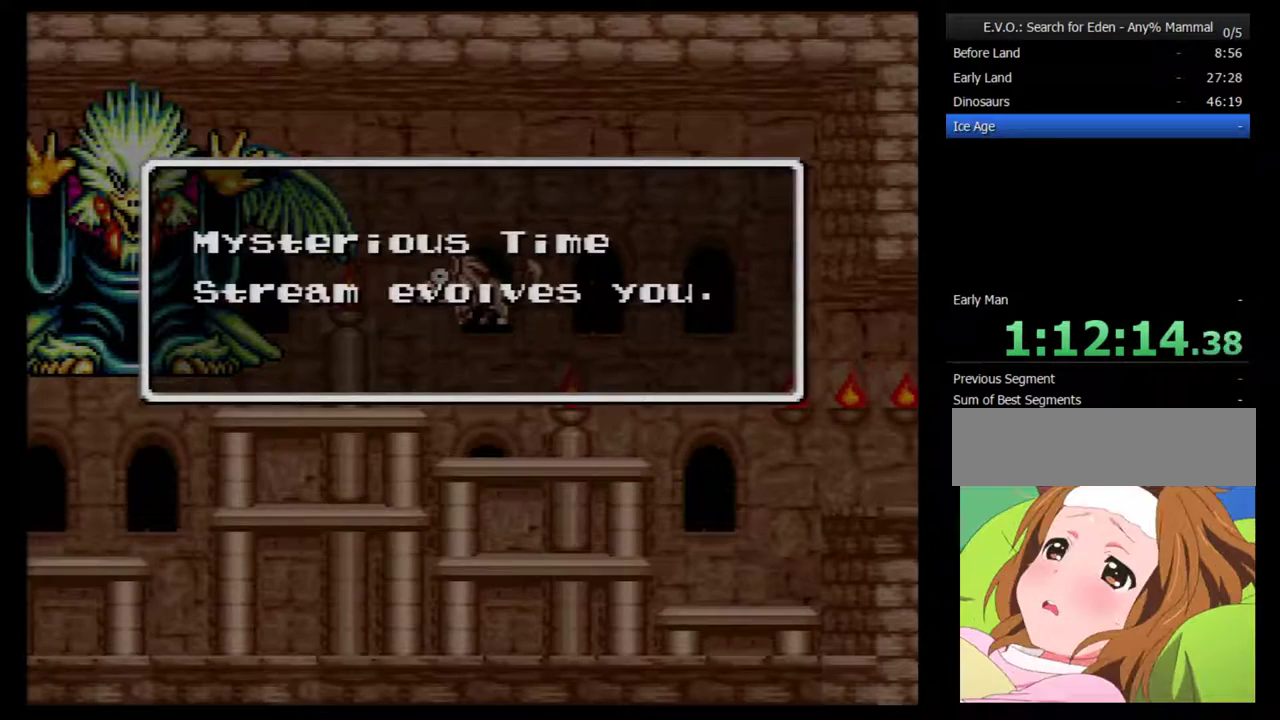
{"buttons": [], "events": []}
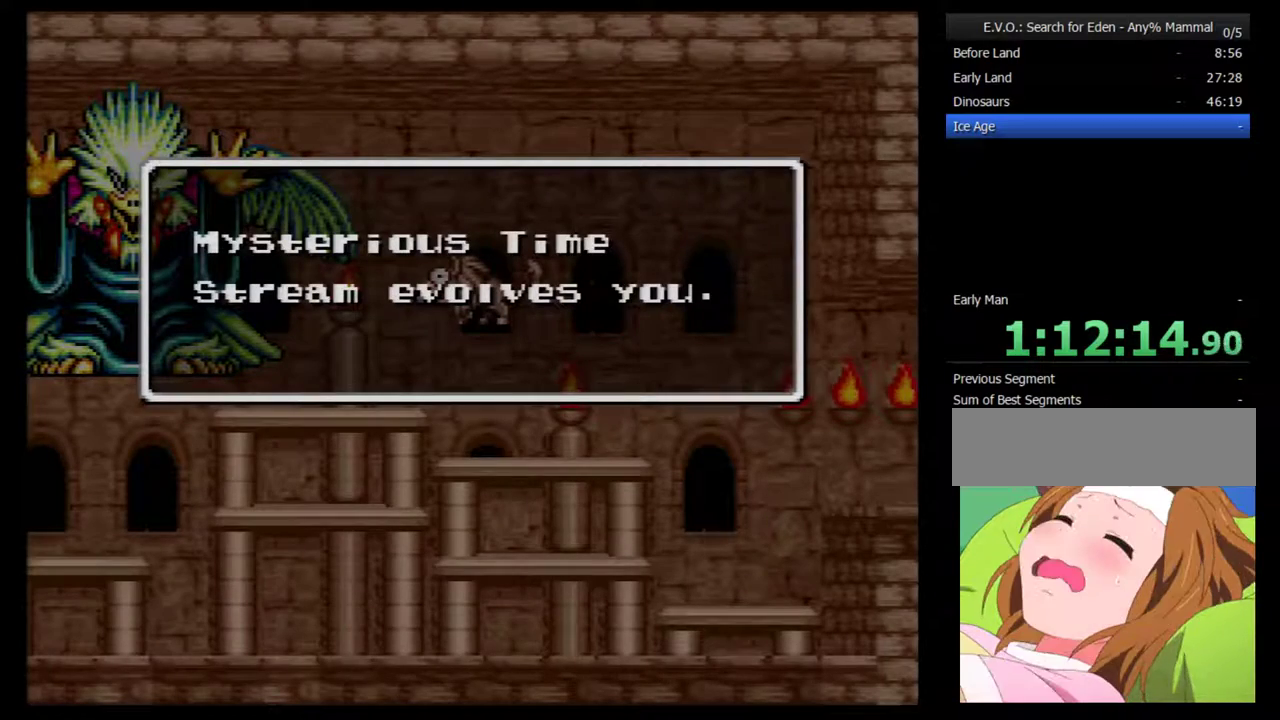
{"buttons": [], "events": []}
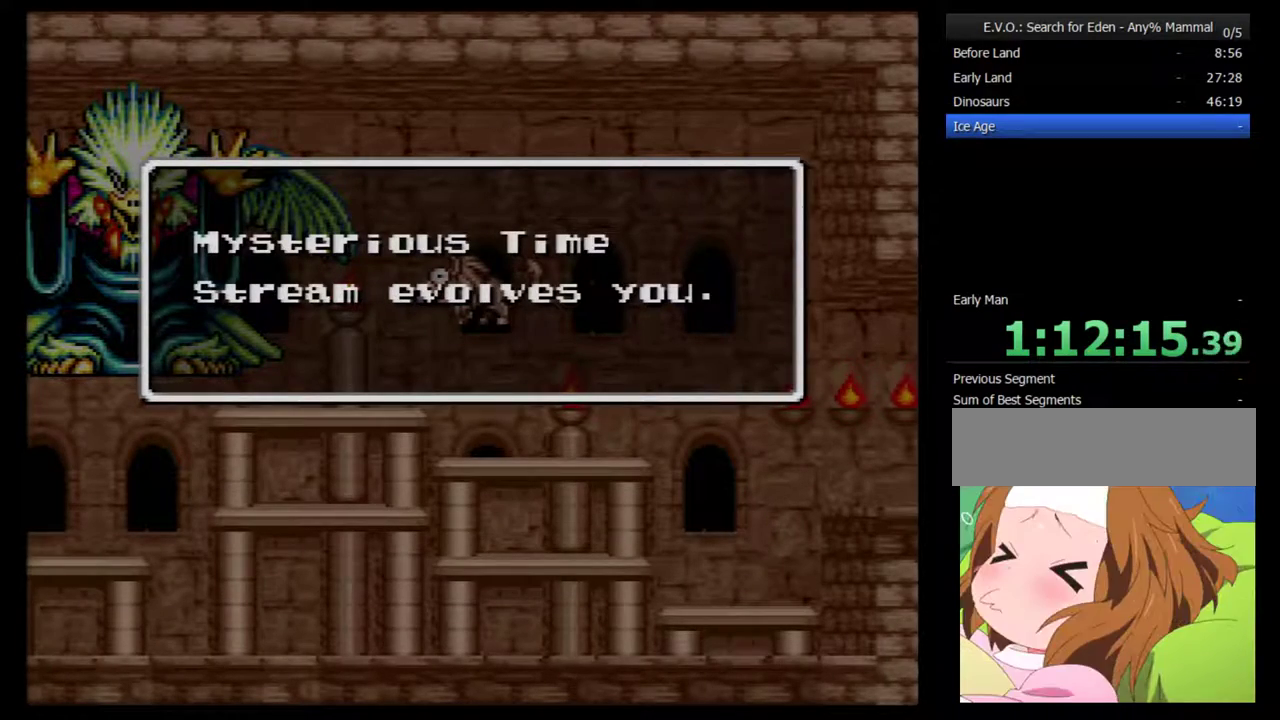
{"buttons": [], "events": []}
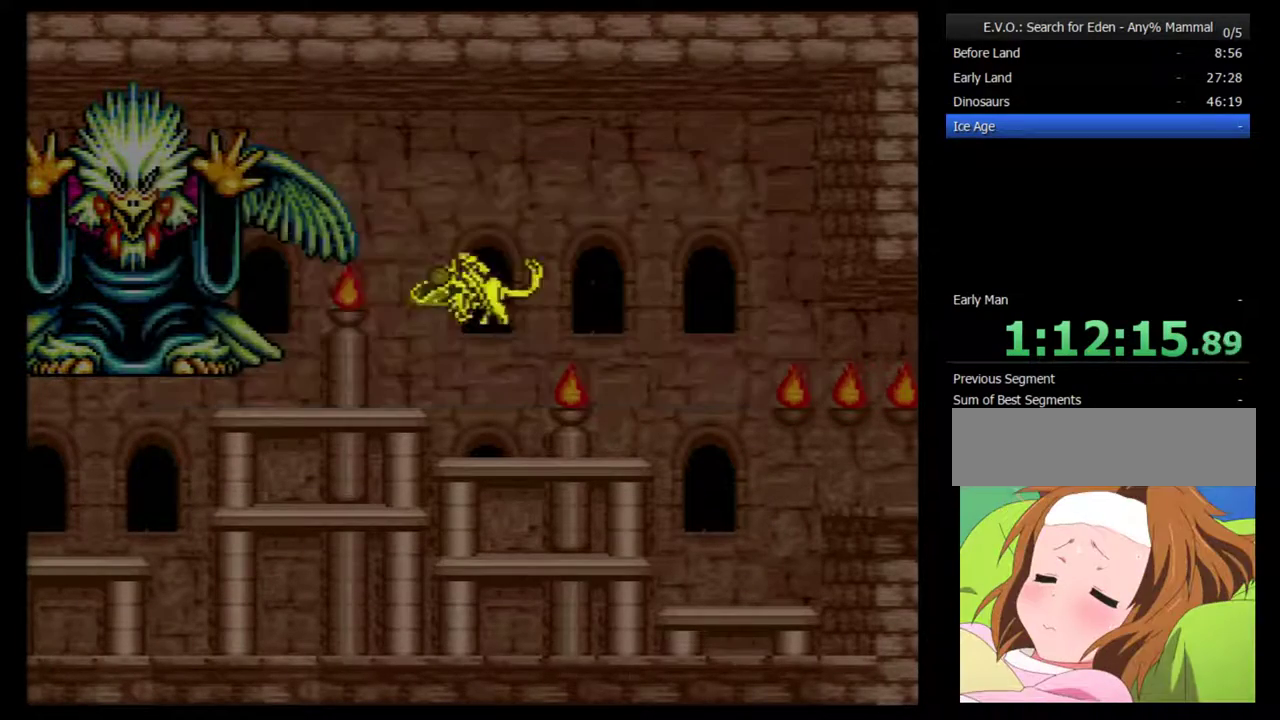
{"buttons": ["DPAD_LEFT"], "events": [[383, "DPAD_LEFT", "down"]]}
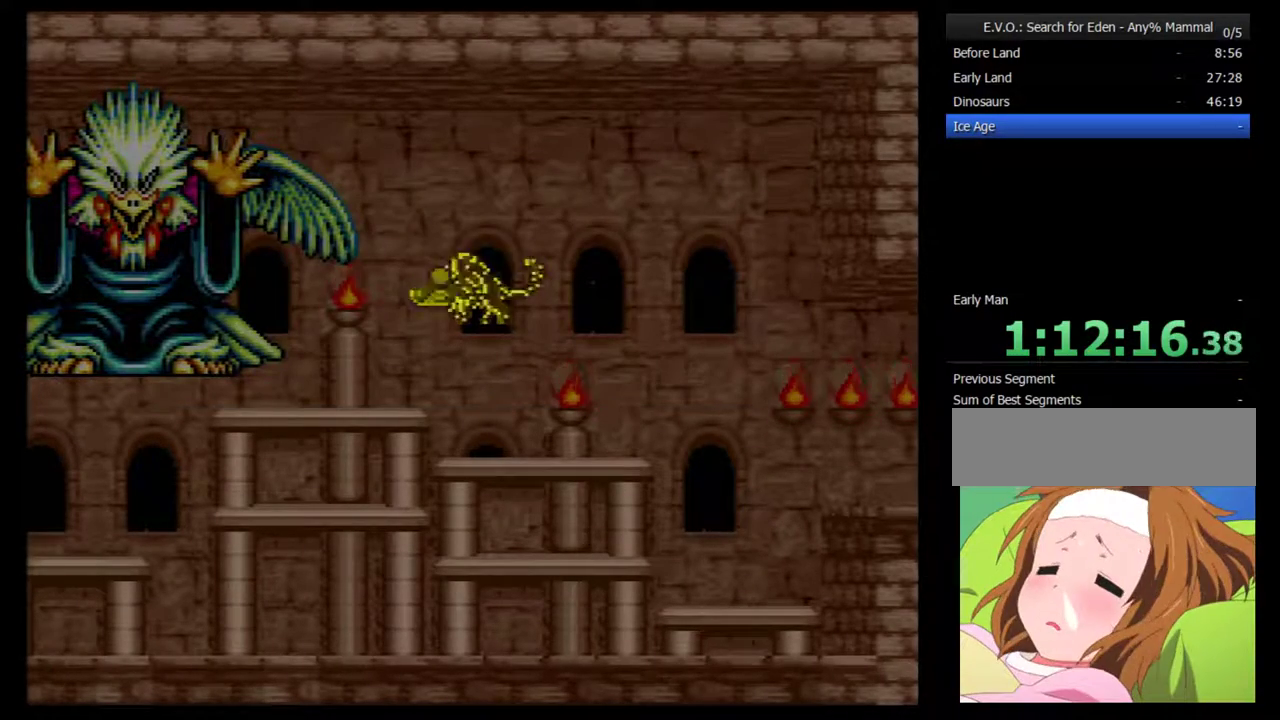
{"buttons": ["DPAD_LEFT"], "events": []}
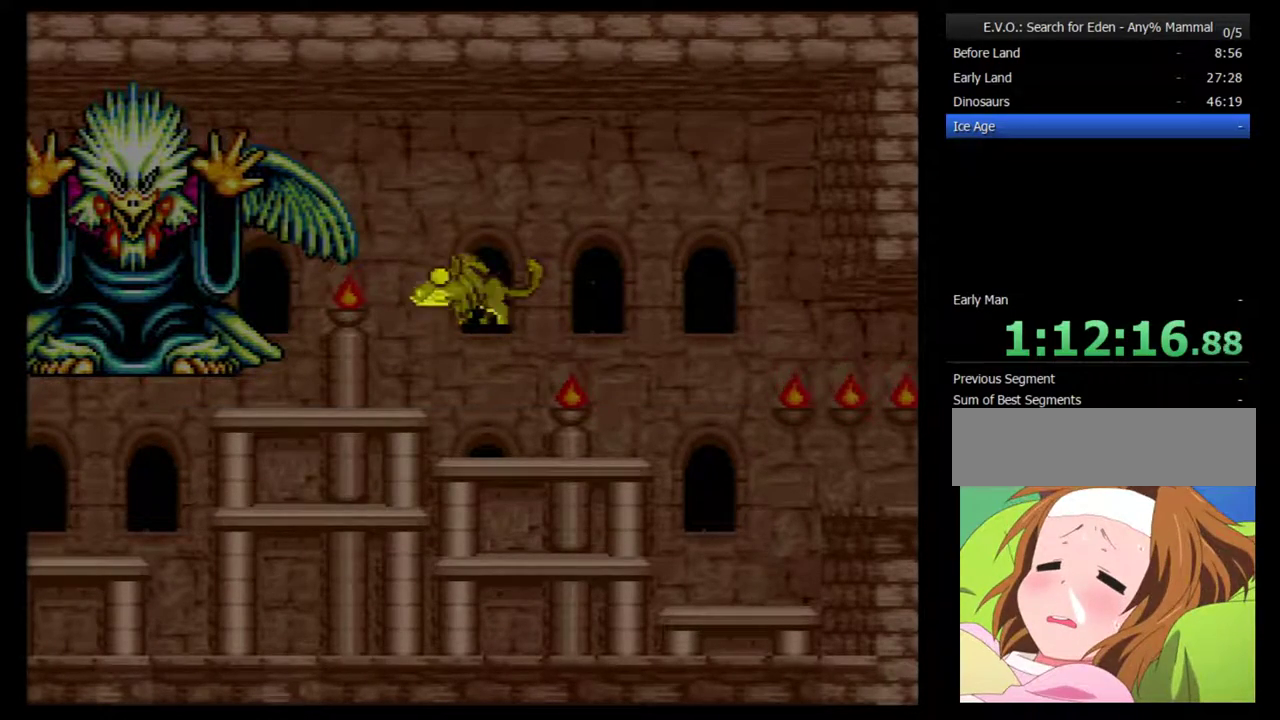
{"buttons": ["DPAD_LEFT"], "events": []}
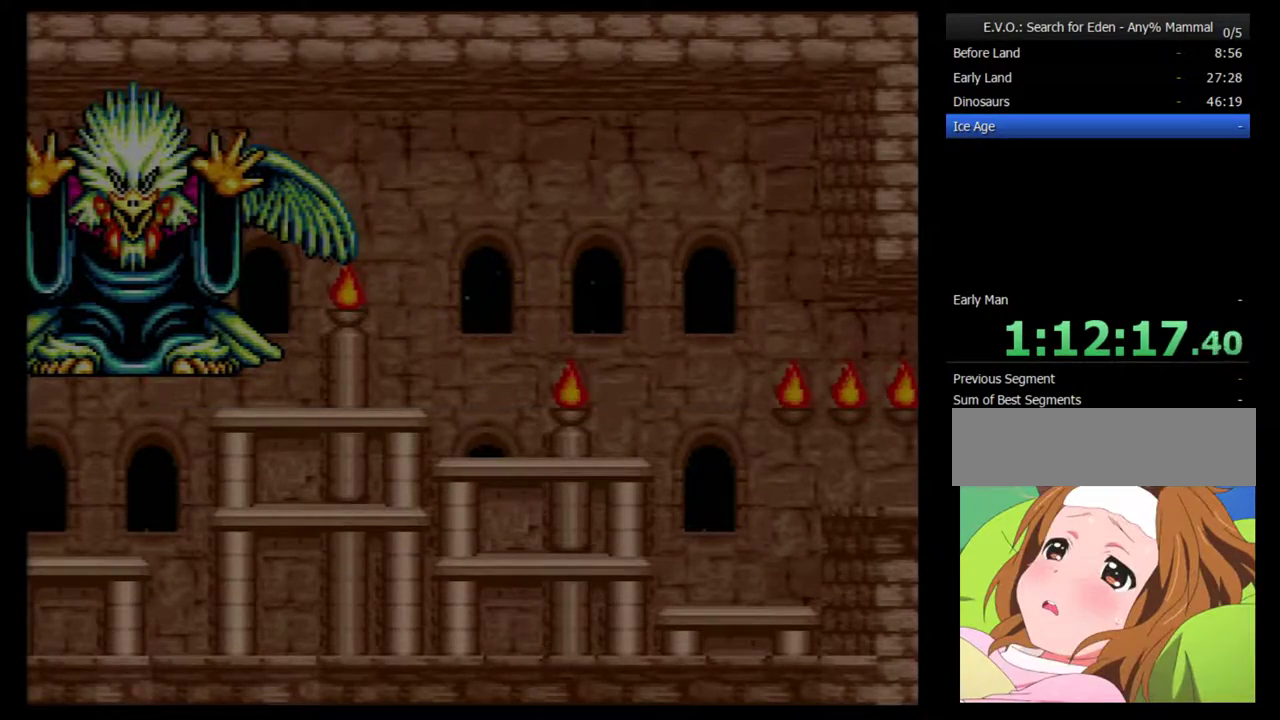
{"buttons": ["DPAD_LEFT"], "events": []}
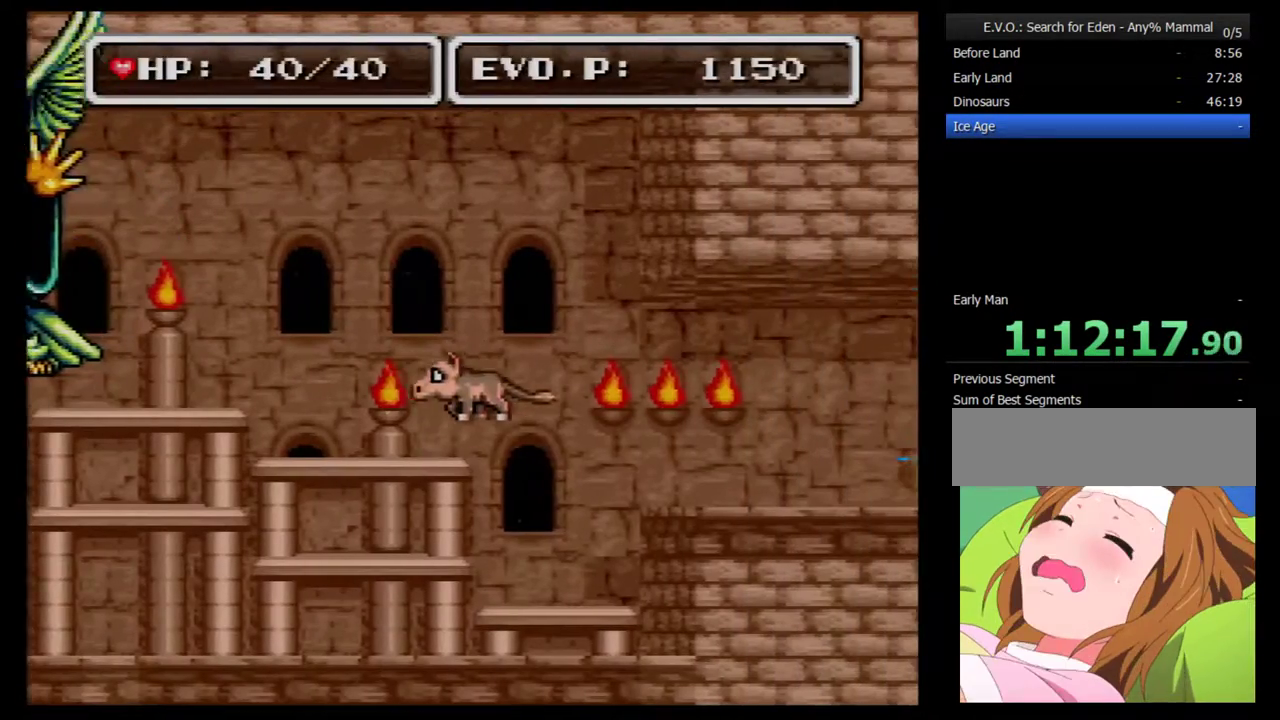
{"buttons": [], "events": [[333, "DPAD_LEFT", "up"]]}
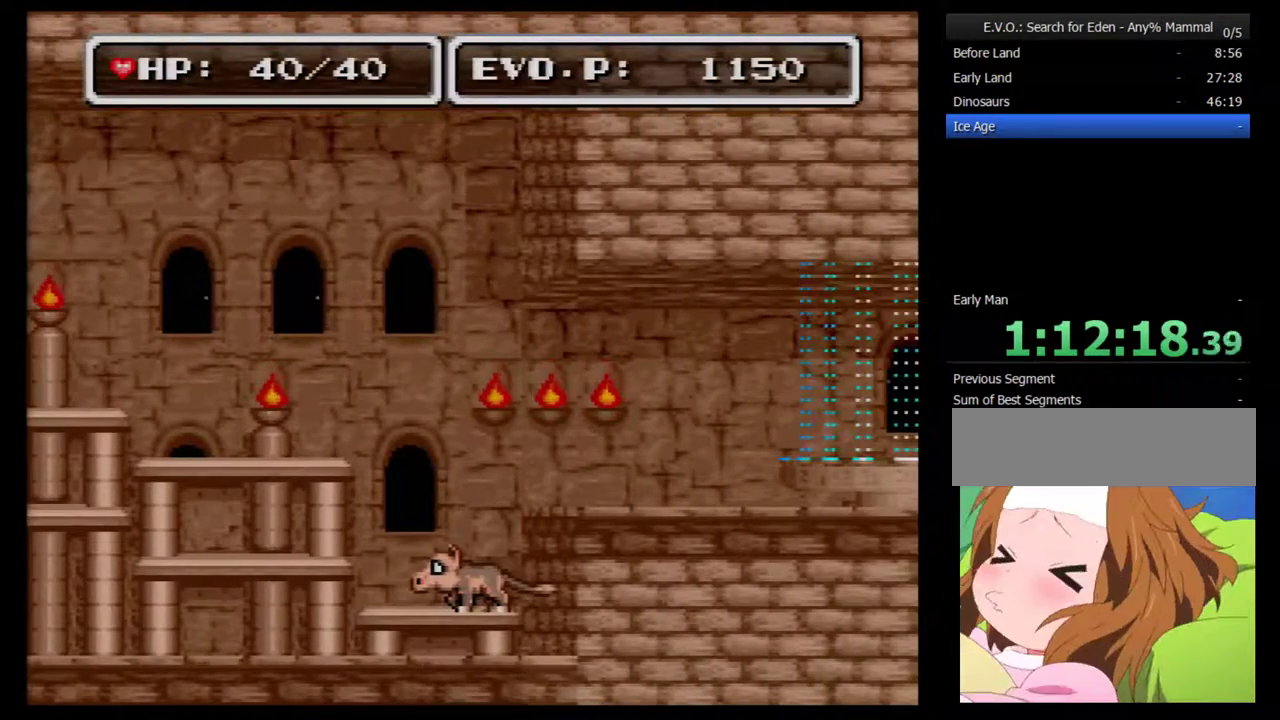
{"buttons": ["DPAD_LEFT"], "events": [[367, "DPAD_LEFT", "down"]]}
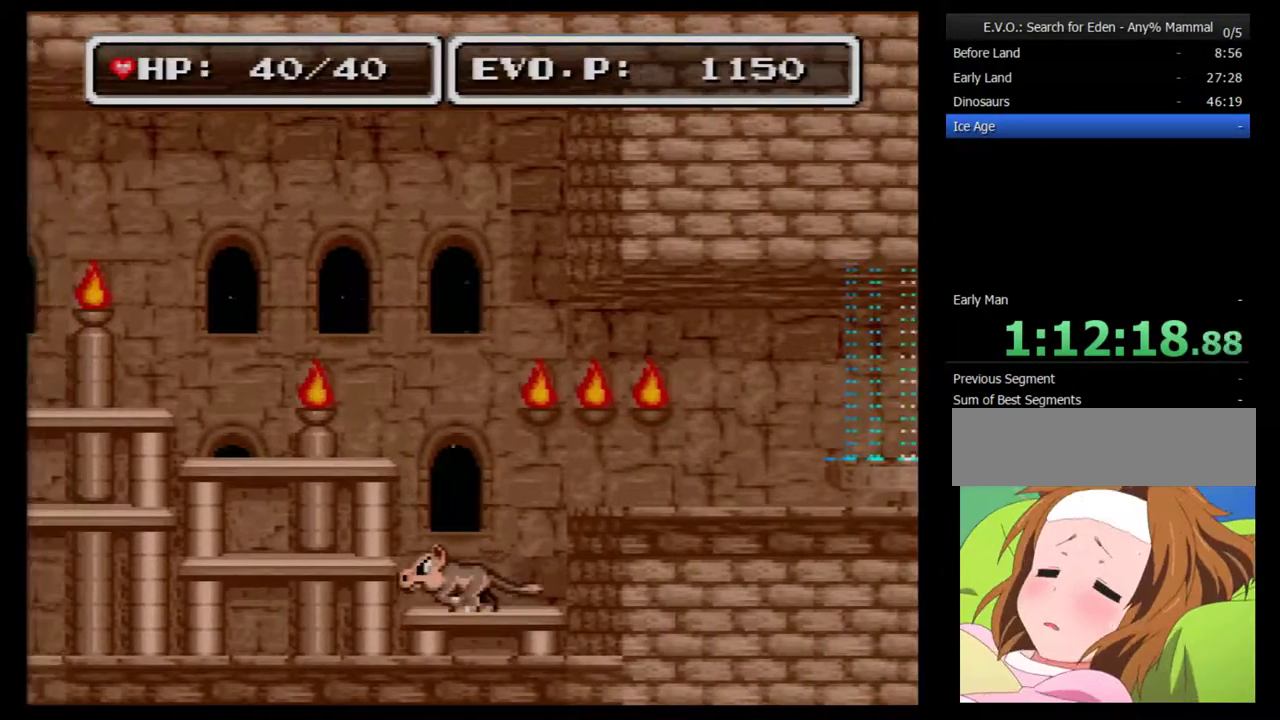
{"buttons": [], "events": [[50, "B", "down"], [333, "B", "up"], [433, "DPAD_LEFT", "up"]]}
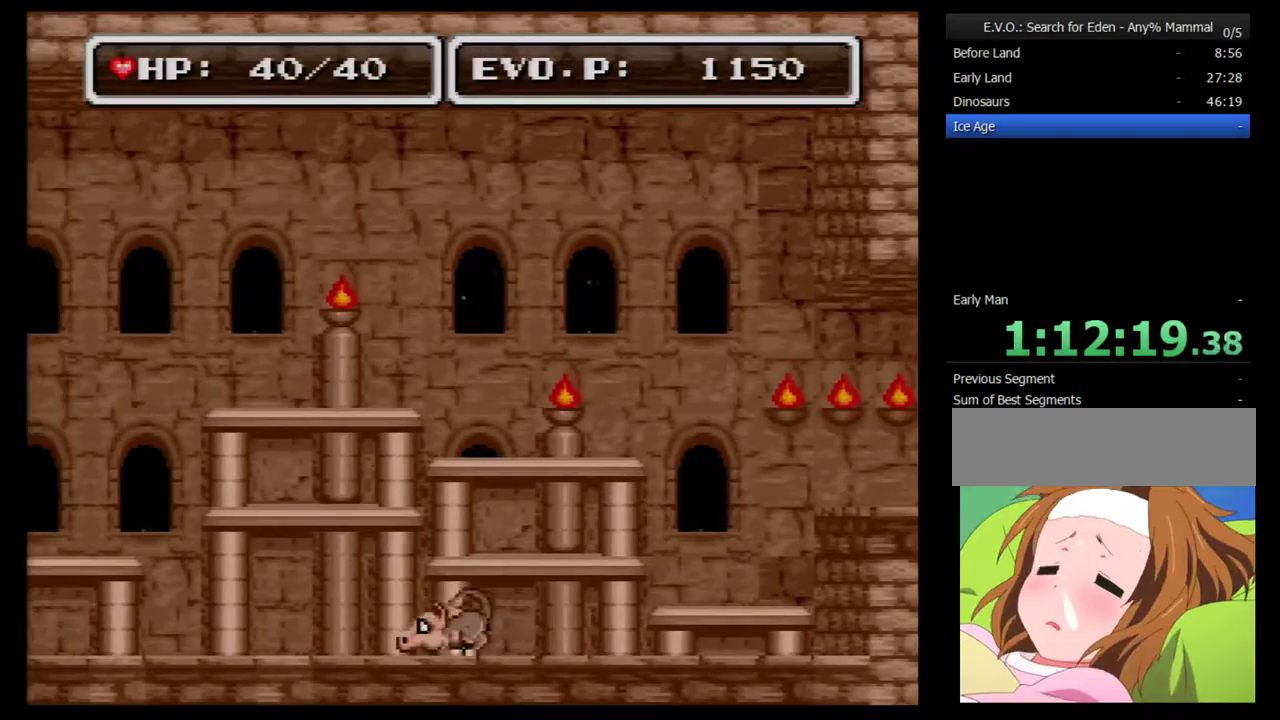
{"buttons": ["B", "DPAD_LEFT"], "events": [[17, "DPAD_LEFT", "down"], [83, "DPAD_LEFT", "up"], [150, "DPAD_LEFT", "down"], [367, "B", "down"]]}
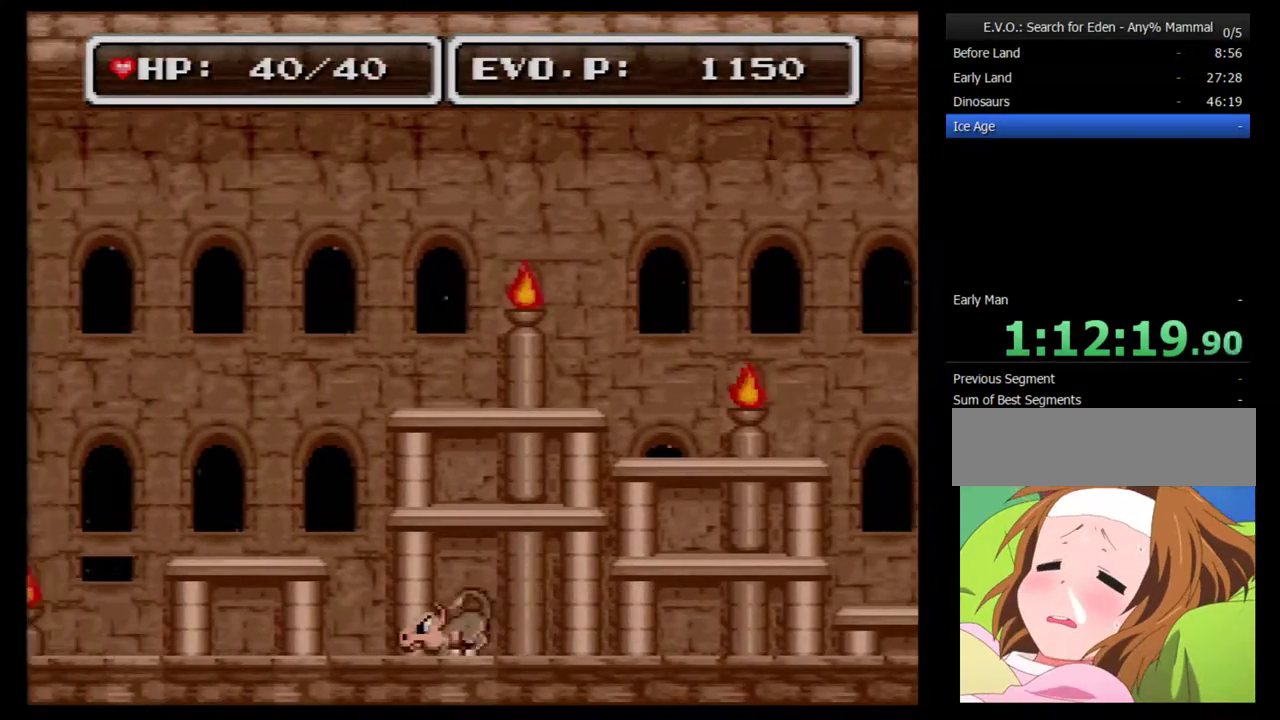
{"buttons": ["A", "DPAD_LEFT"], "events": [[367, "A", "down"], [467, "B", "up"]]}
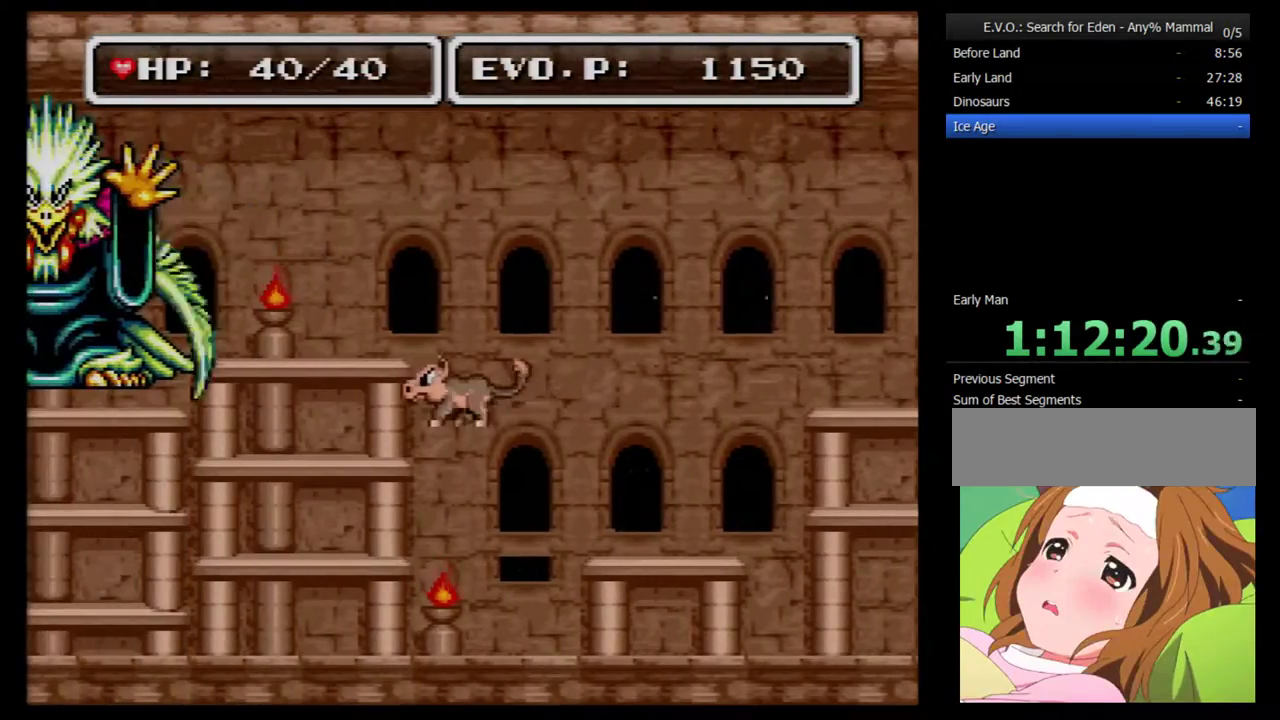
{"buttons": ["A", "DPAD_LEFT"], "events": [[50, "A", "up"], [250, "A", "down"], [333, "A", "up"], [467, "A", "down"]]}
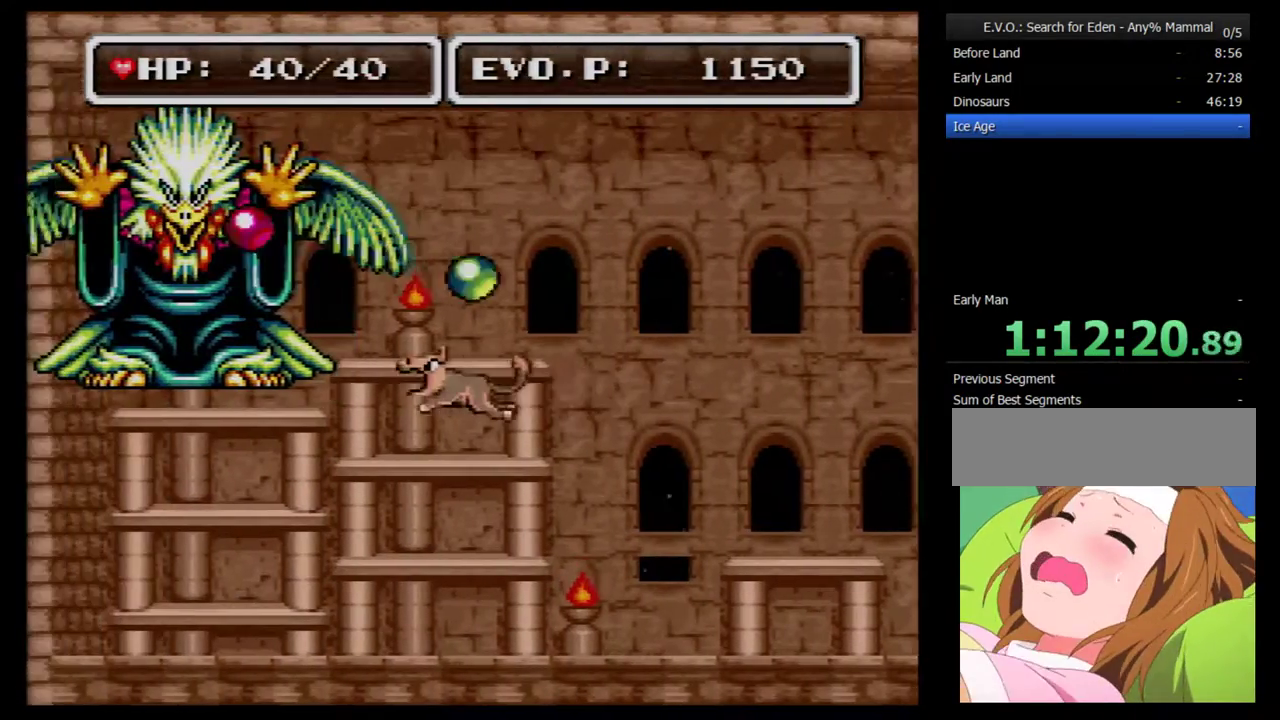
{"buttons": [], "events": [[33, "A", "up"], [83, "A", "down"], [183, "A", "up"], [250, "A", "down"], [333, "A", "up"], [367, "DPAD_LEFT", "up"]]}
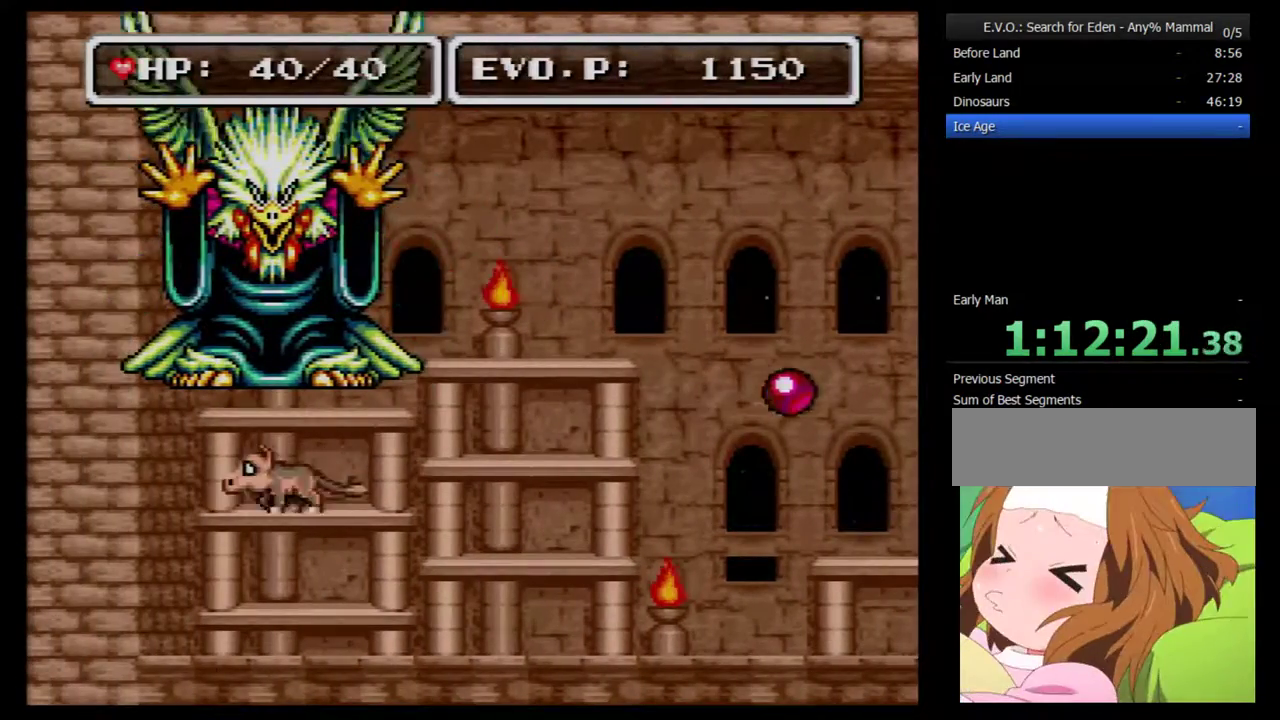
{"buttons": [], "events": [[50, "B", "down"], [150, "B", "up"], [217, "A", "down"], [300, "A", "up"]]}
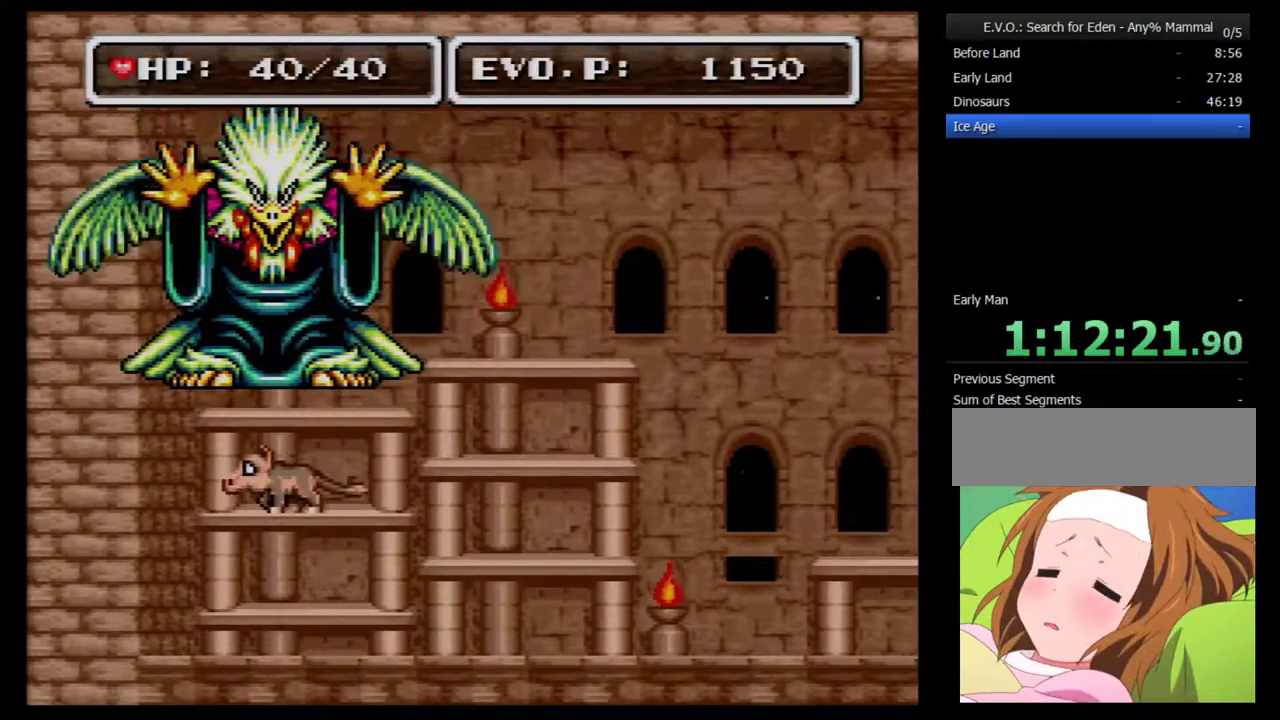
{"buttons": ["A"], "events": [[17, "B", "down"], [183, "B", "up"], [217, "A", "down"], [300, "A", "up"], [367, "A", "down"]]}
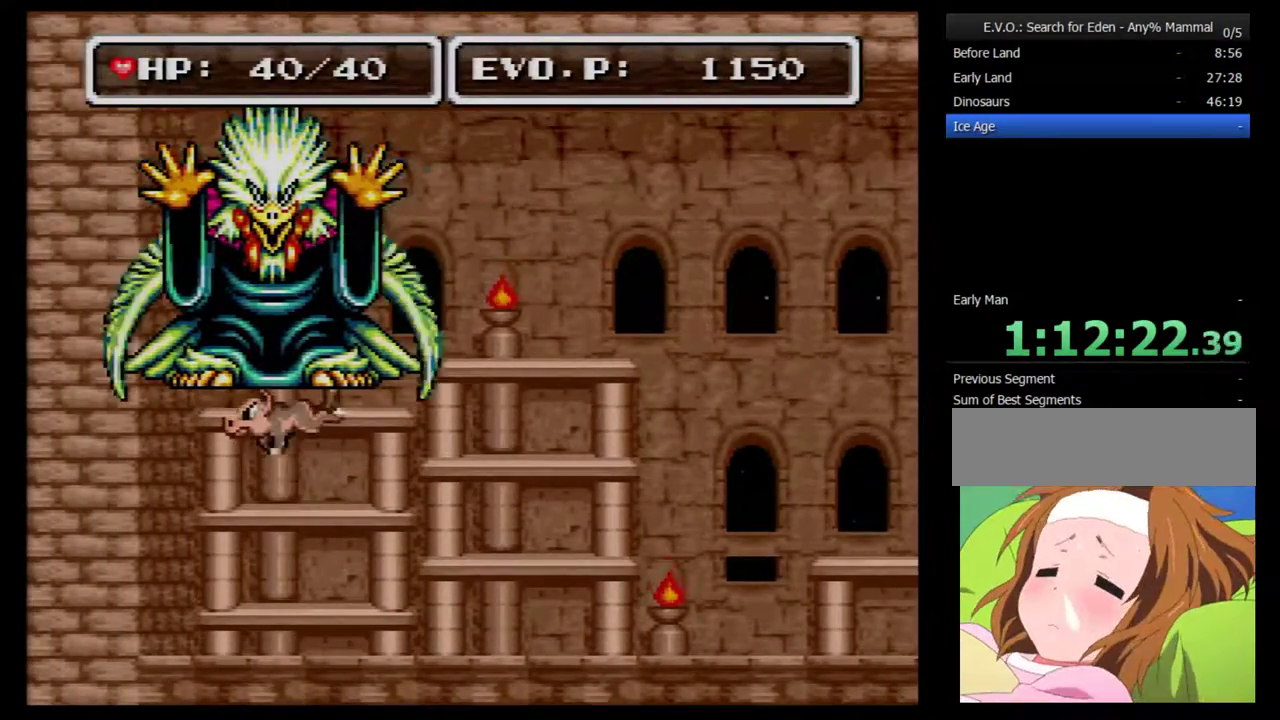
{"buttons": ["A"], "events": []}
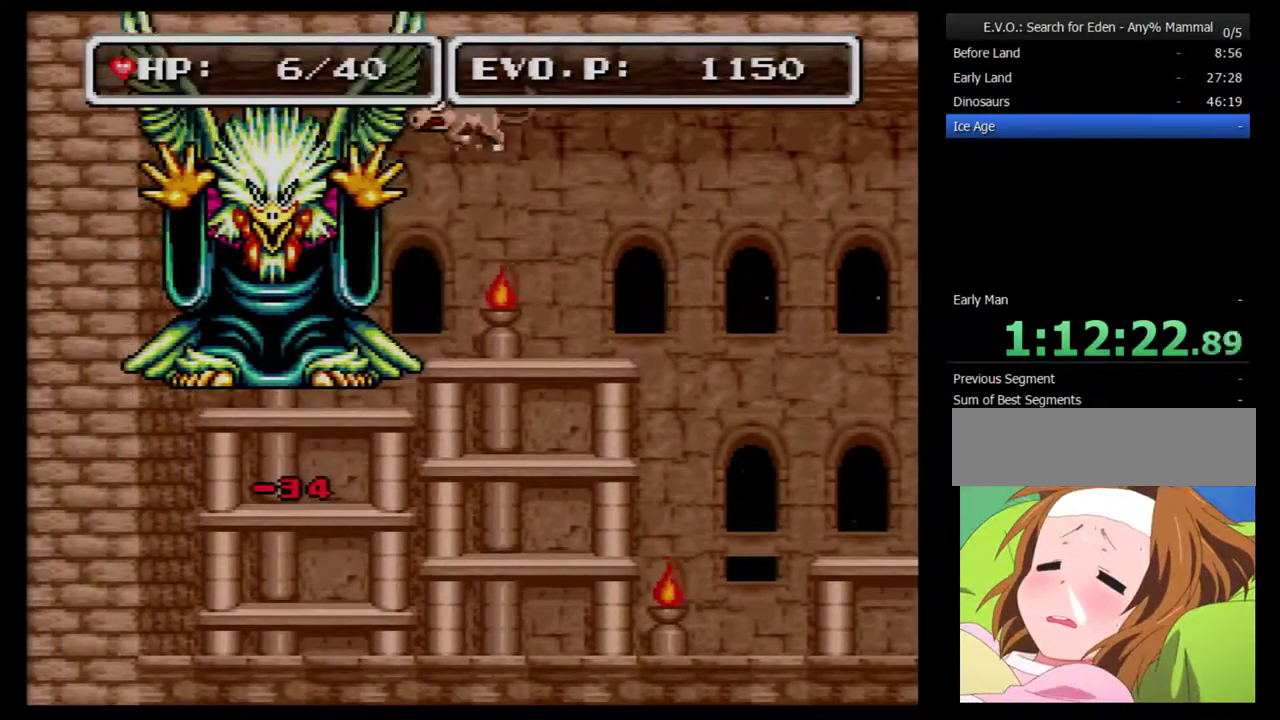
{"buttons": [], "events": [[17, "A", "up"], [17, "DPAD_LEFT", "down"], [83, "A", "down"], [167, "A", "up"], [383, "DPAD_LEFT", "up"]]}
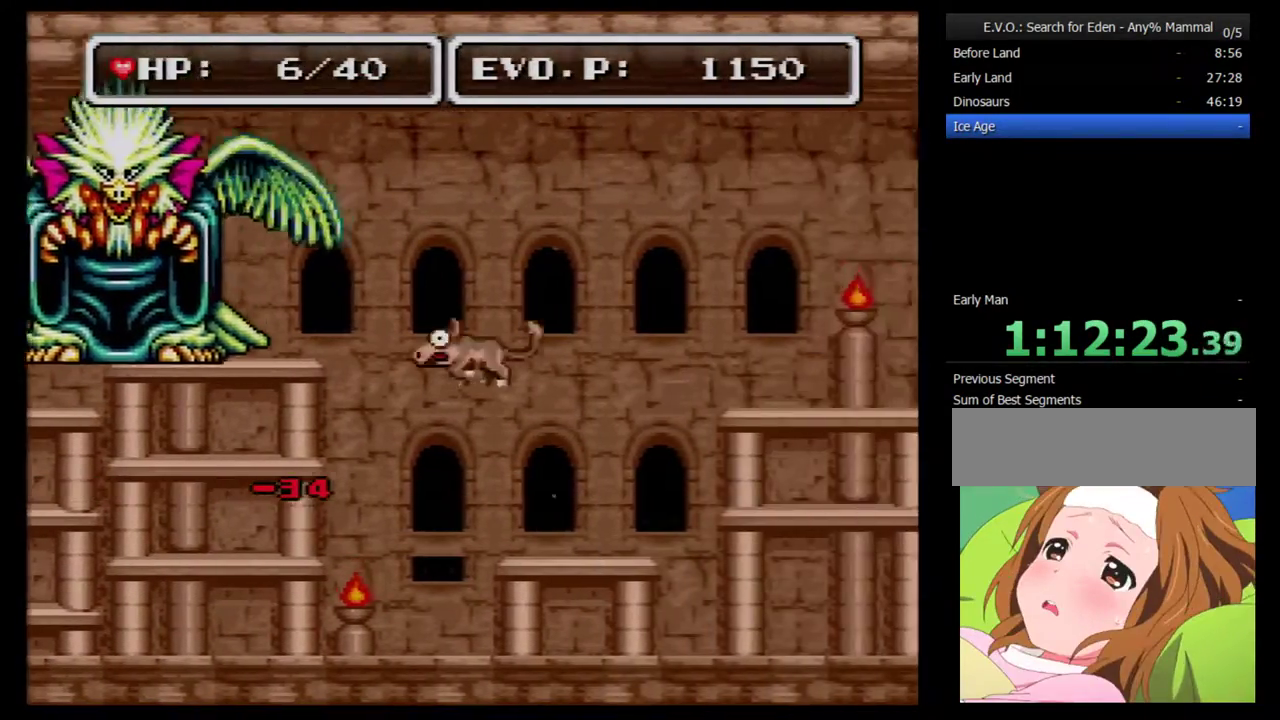
{"buttons": [], "events": [[83, "SELECT", "down"], [333, "SELECT", "up"]]}